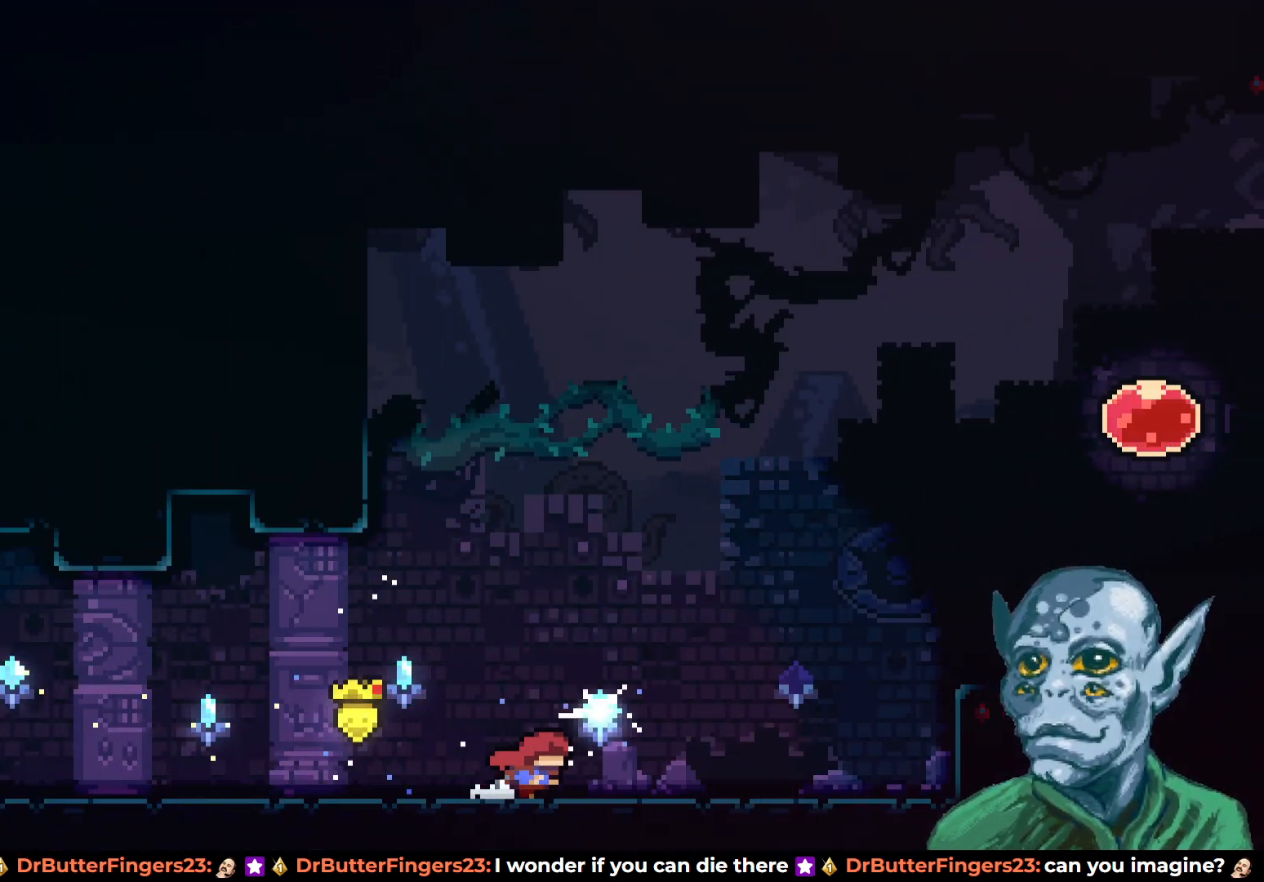
Gameplay with a controller (PlayStation layout); each line is a JSON object with the inputs held at the frame after it. "events" lists button and stick changes between this image and that frame as [ms after this image, input, new state], when the widget could be followed in between.
{"buttons": ["CROSS", "DPAD_RIGHT"], "left_stick": "center", "right_stick": "center", "events": [[417, "CROSS", "down"]]}
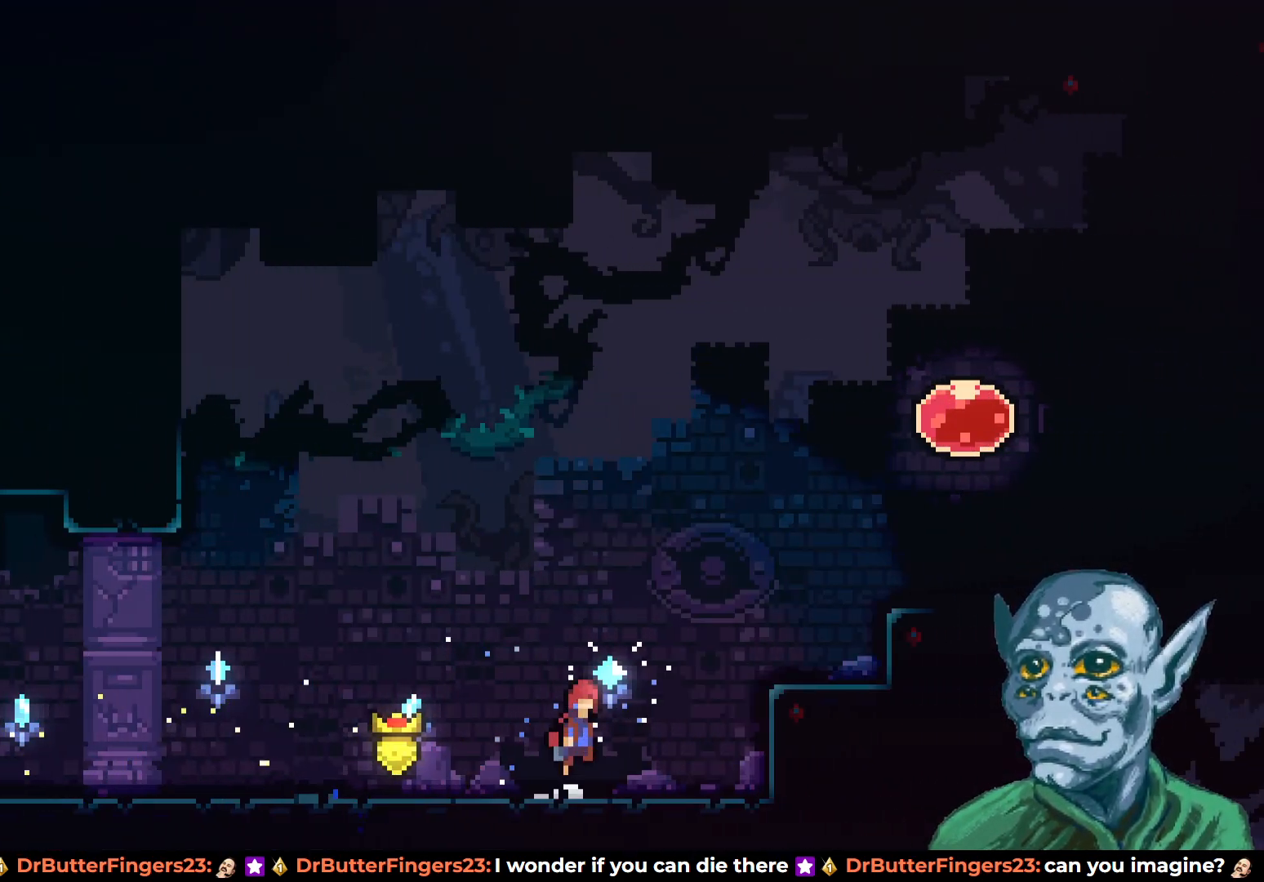
{"buttons": ["DPAD_RIGHT"], "left_stick": "center", "right_stick": "center", "events": [[133, "DPAD_UP", "down"], [417, "DPAD_UP", "up"], [450, "CROSS", "up"]]}
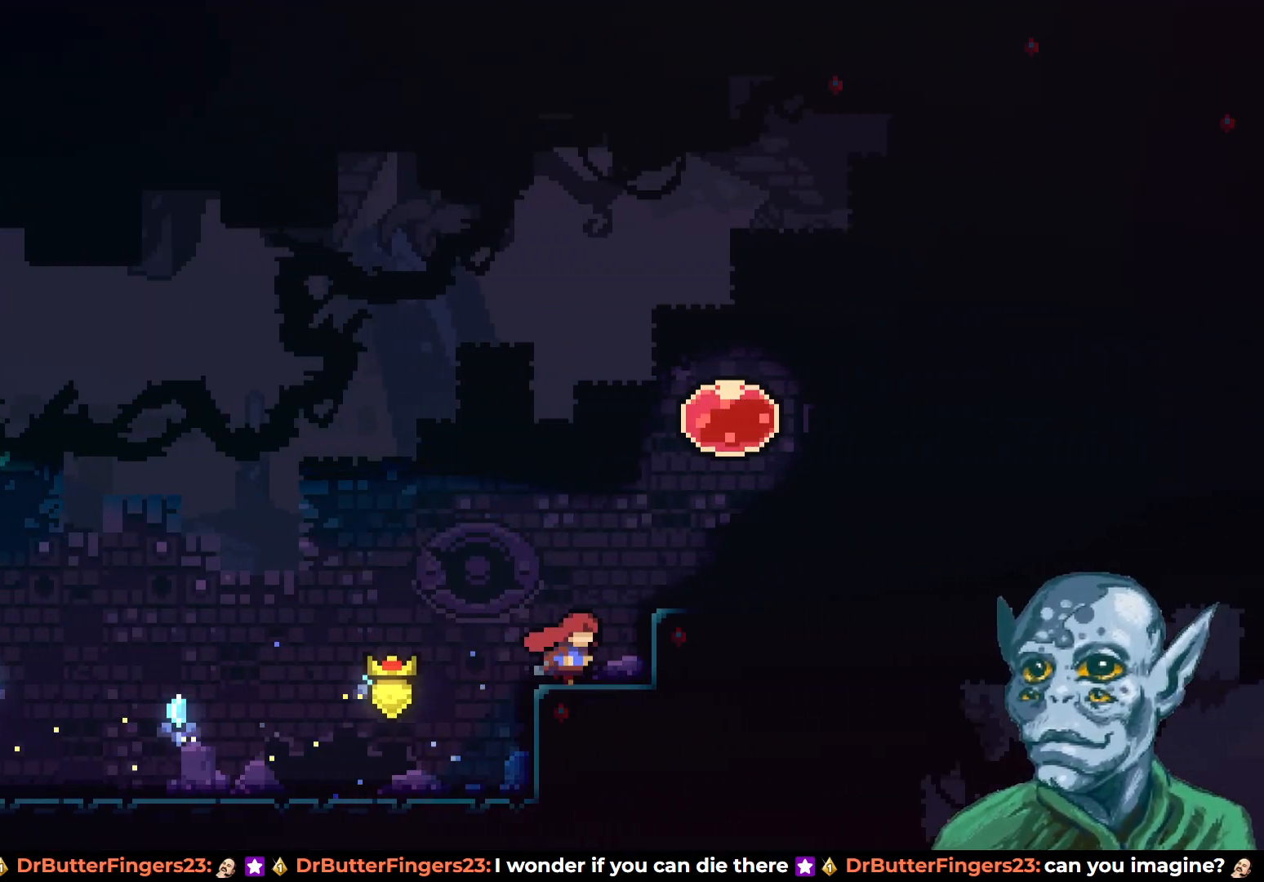
{"buttons": ["SQUARE", "DPAD_UP"], "left_stick": "center", "right_stick": "center", "events": [[50, "CROSS", "down"], [50, "DPAD_UP", "down"], [300, "CROSS", "up"], [300, "DPAD_RIGHT", "up"], [450, "SQUARE", "down"]]}
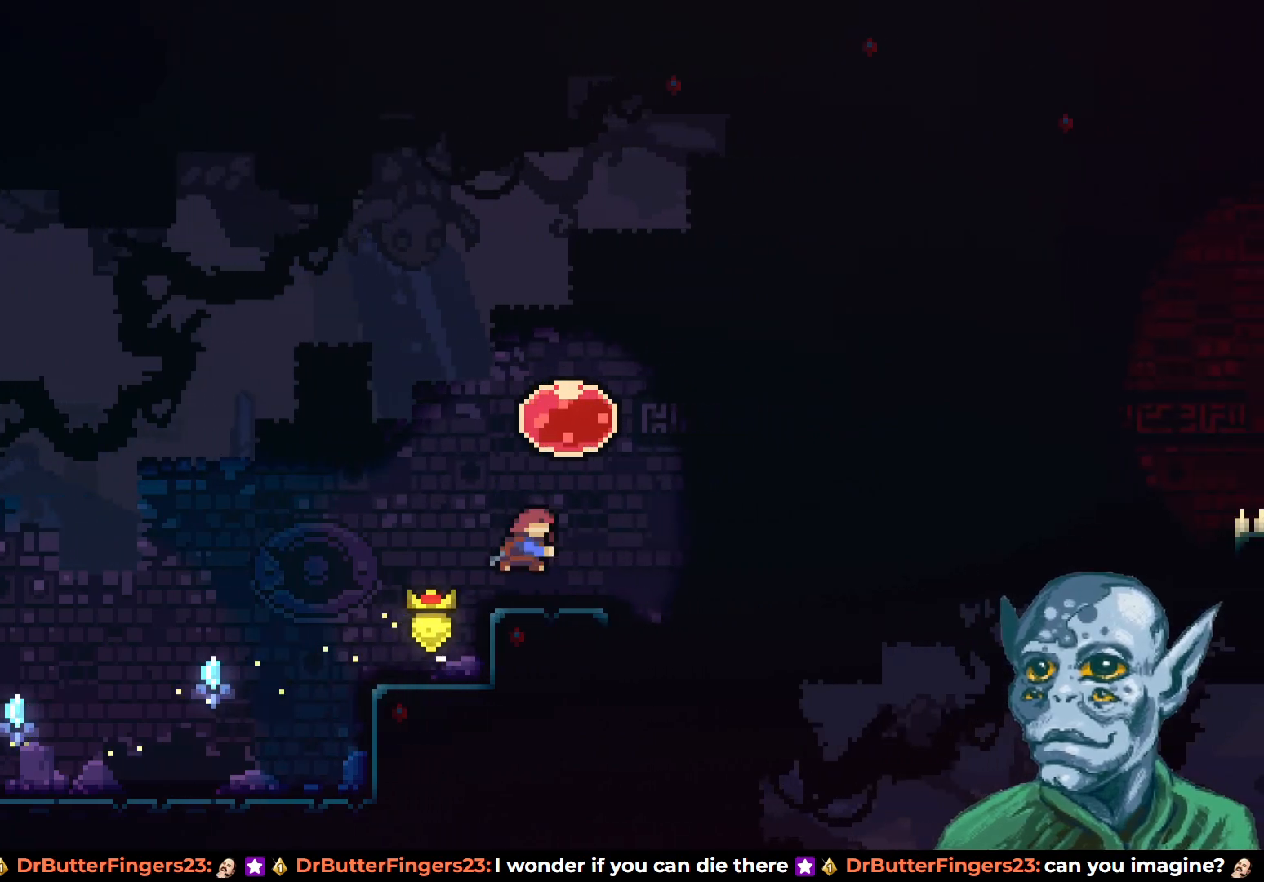
{"buttons": ["DPAD_RIGHT"], "left_stick": "center", "right_stick": "center", "events": [[117, "SQUARE", "up"], [183, "DPAD_UP", "up"], [267, "DPAD_RIGHT", "down"]]}
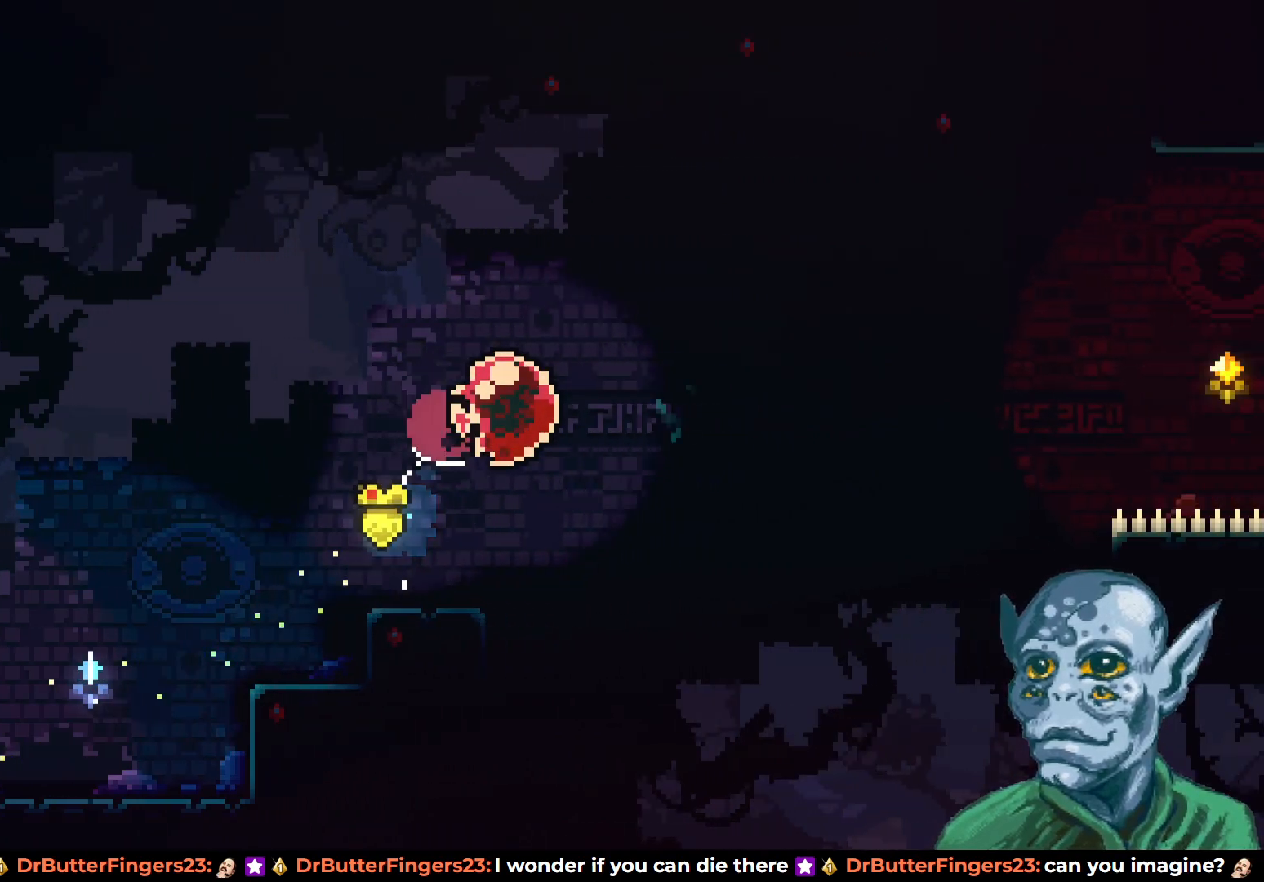
{"buttons": ["DPAD_RIGHT"], "left_stick": "center", "right_stick": "center", "events": []}
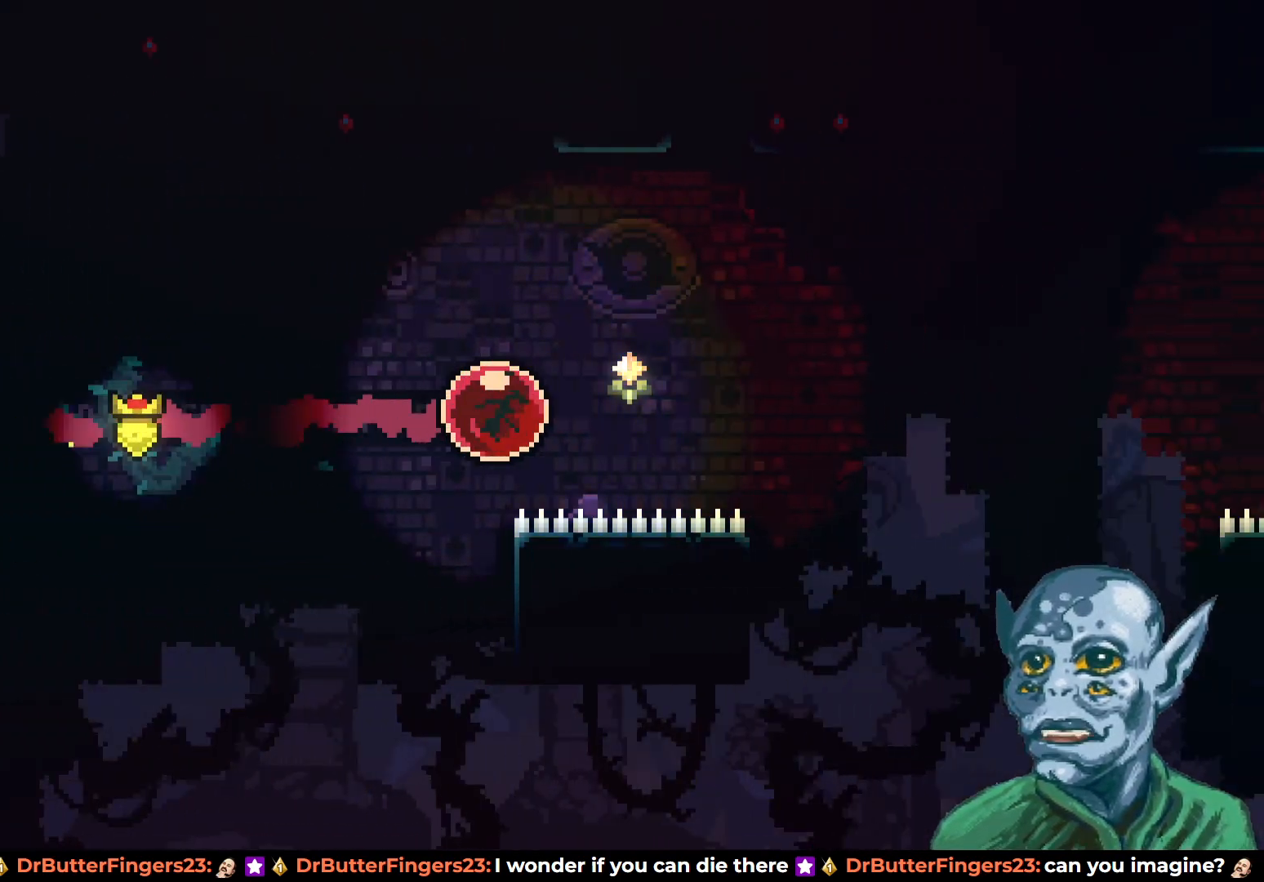
{"buttons": [], "left_stick": "center", "right_stick": "center", "events": [[267, "DPAD_RIGHT", "up"]]}
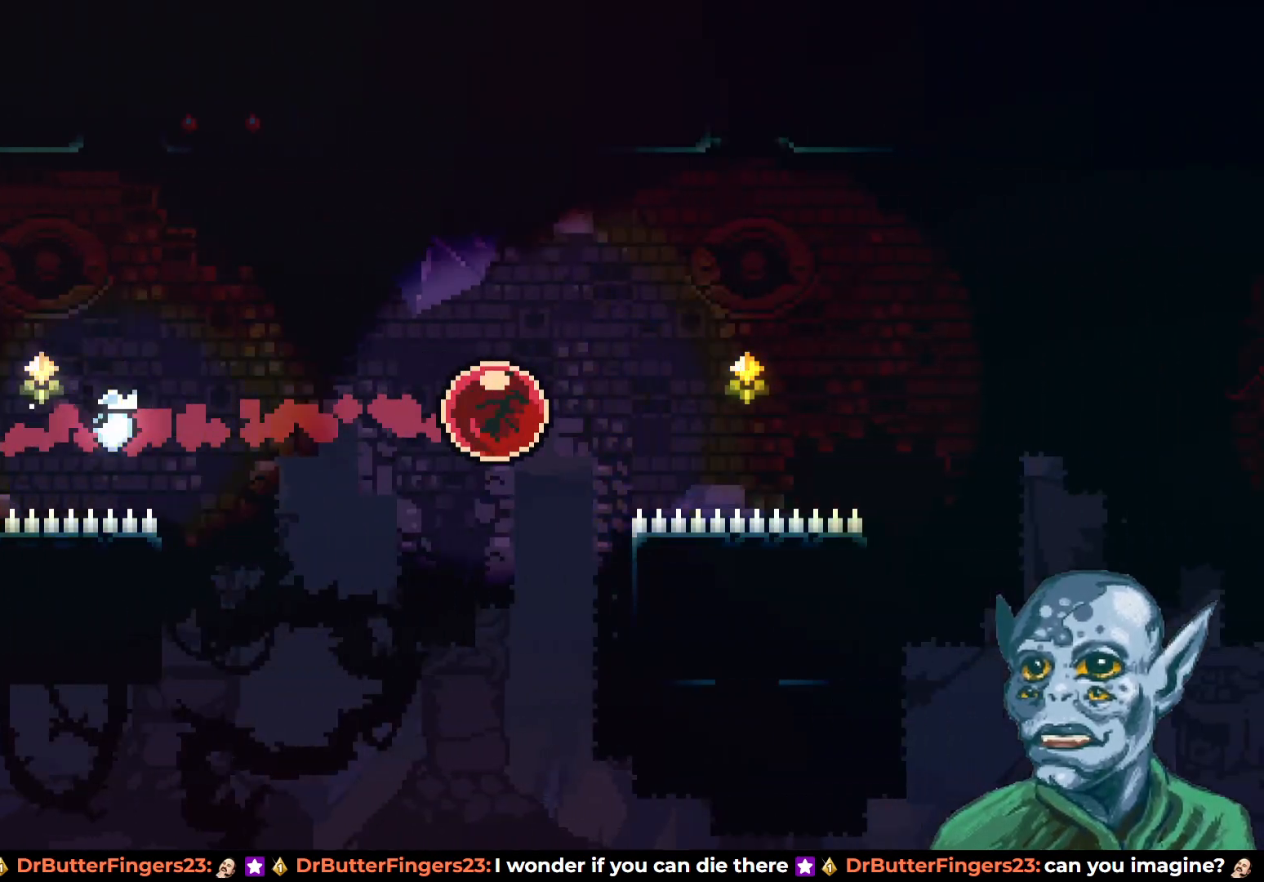
{"buttons": [], "left_stick": "center", "right_stick": "center", "events": []}
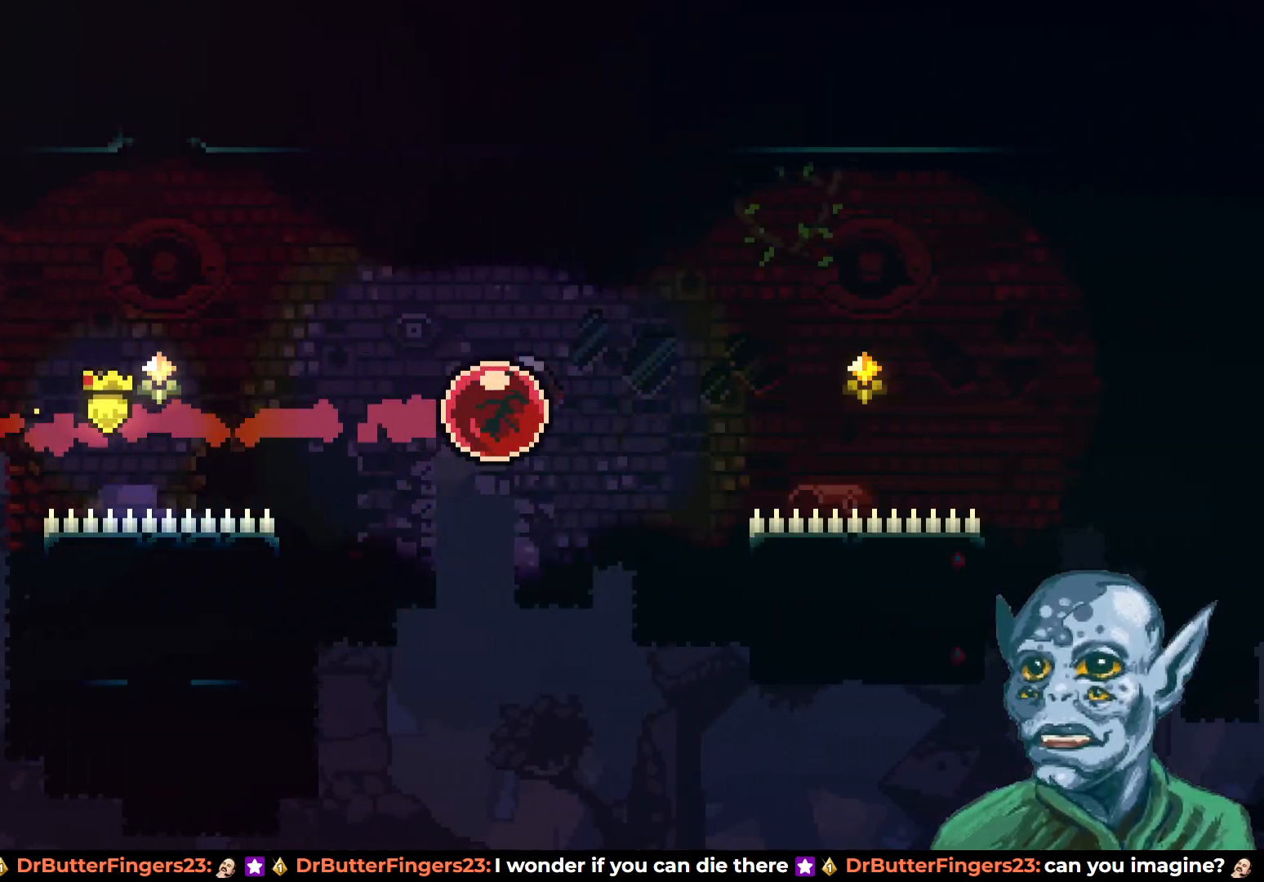
{"buttons": [], "left_stick": "center", "right_stick": "center", "events": []}
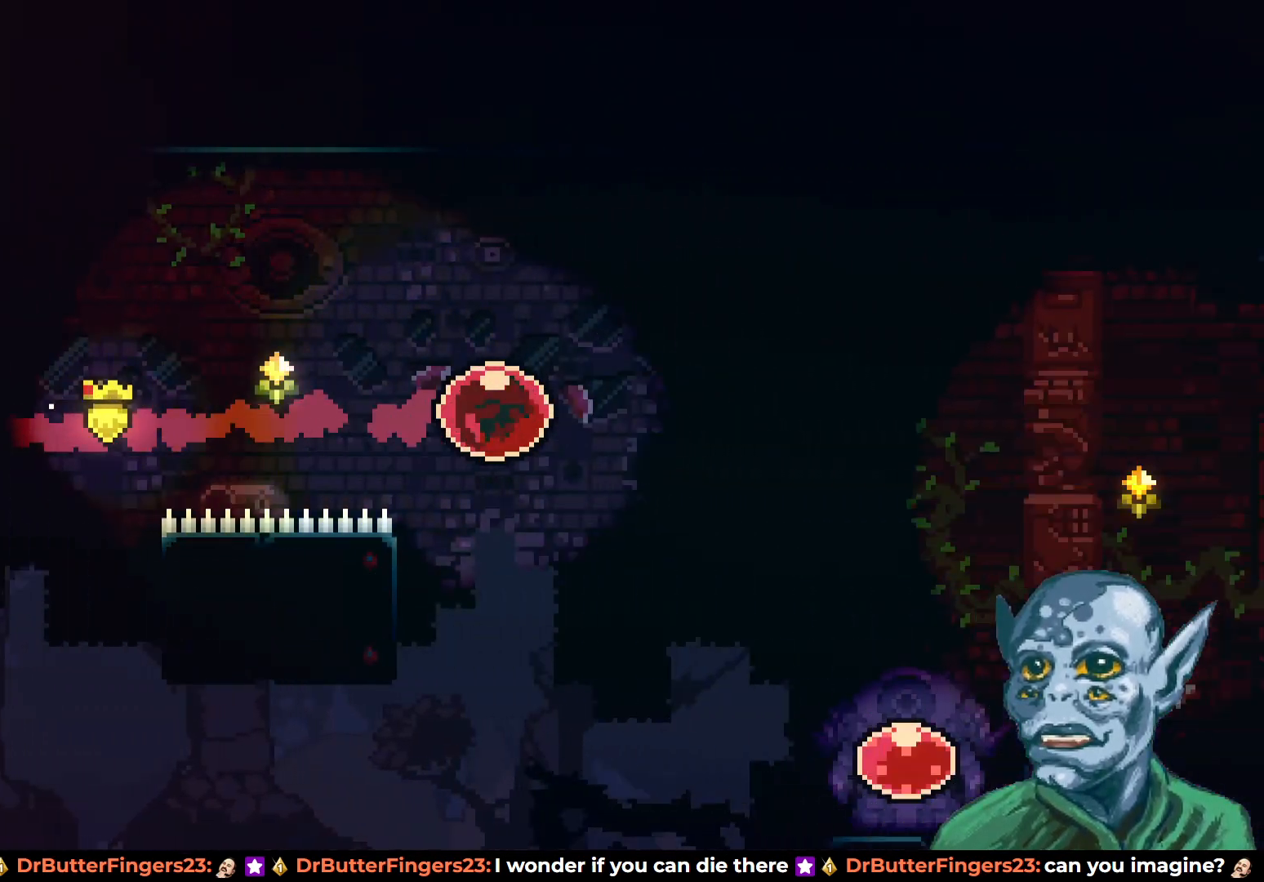
{"buttons": ["SQUARE", "DPAD_DOWN"], "left_stick": "center", "right_stick": "center", "events": [[283, "DPAD_DOWN", "down"], [333, "SQUARE", "down"]]}
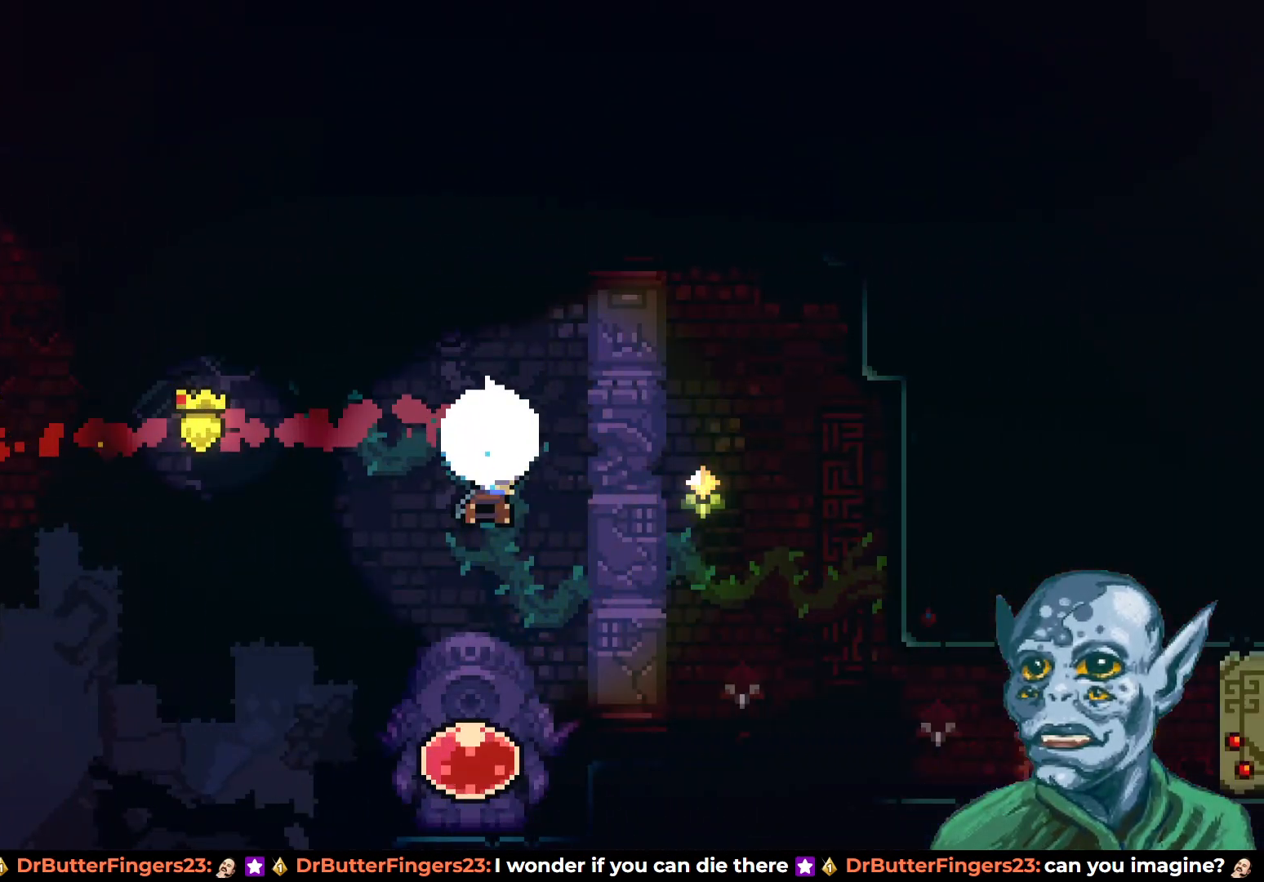
{"buttons": ["DPAD_LEFT"], "left_stick": "center", "right_stick": "center", "events": [[33, "DPAD_DOWN", "up"], [33, "SQUARE", "up"], [233, "DPAD_LEFT", "down"]]}
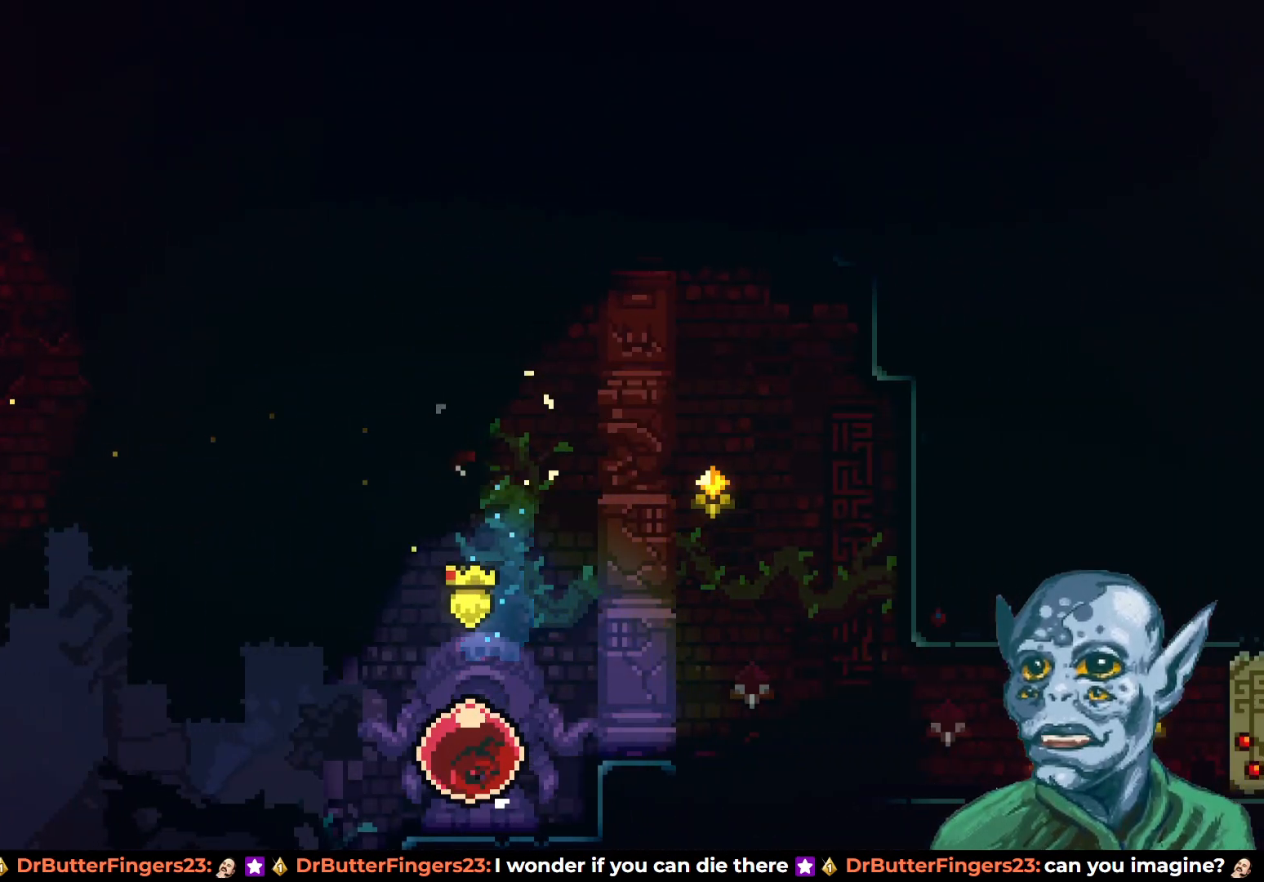
{"buttons": ["DPAD_LEFT"], "left_stick": "center", "right_stick": "center", "events": []}
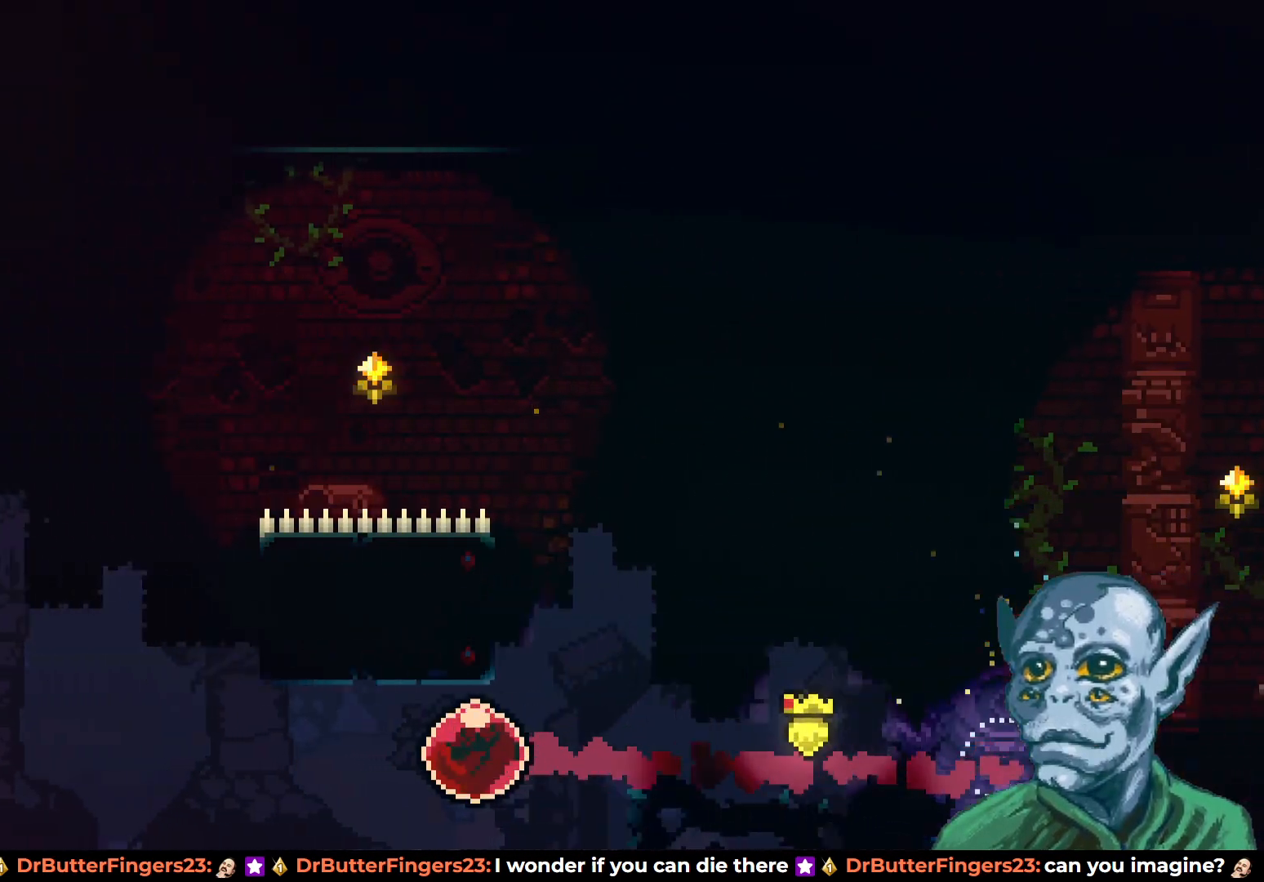
{"buttons": ["DPAD_UP", "DPAD_LEFT"], "left_stick": "center", "right_stick": "center", "events": [[317, "DPAD_UP", "down"]]}
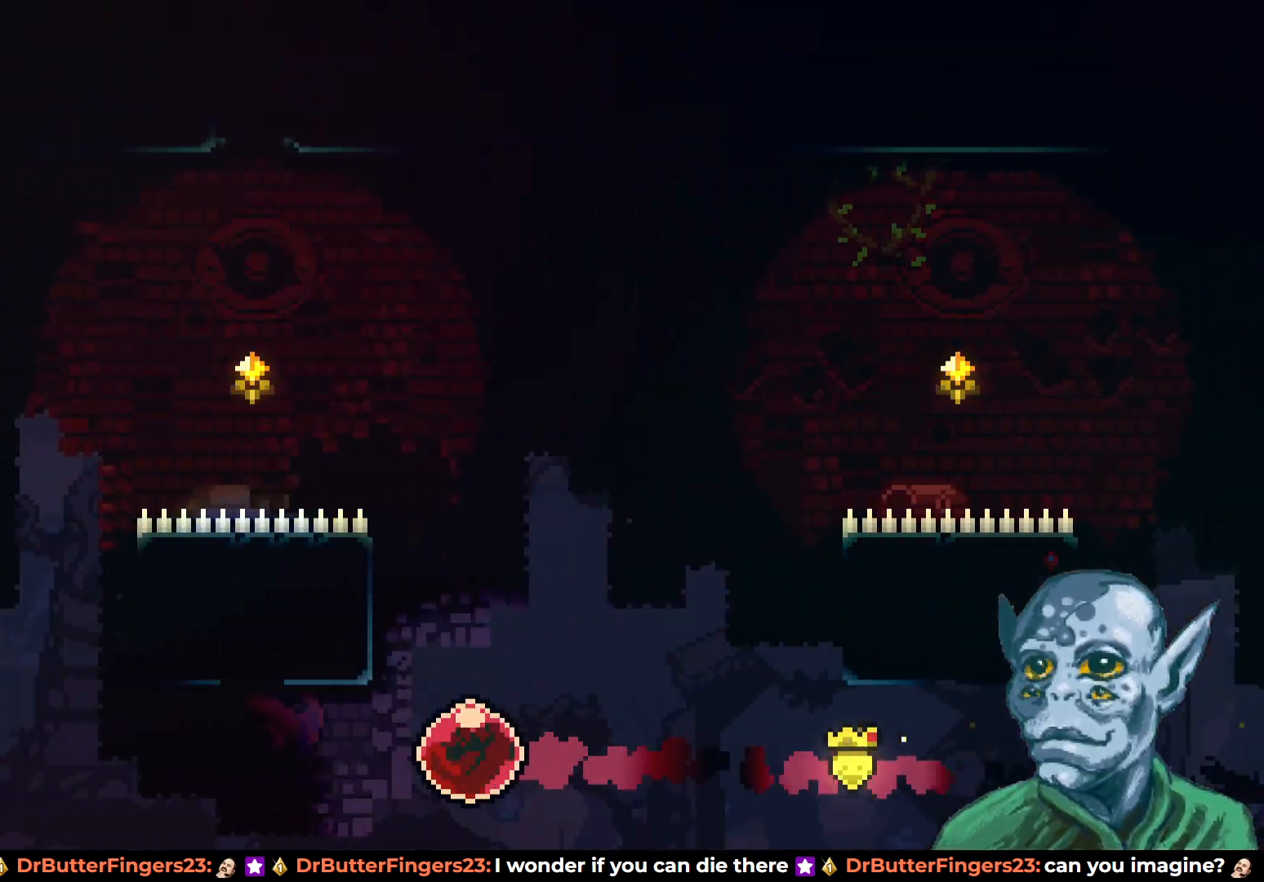
{"buttons": ["DPAD_UP"], "left_stick": "center", "right_stick": "center", "events": [[83, "DPAD_LEFT", "up"], [167, "SQUARE", "down"], [317, "SQUARE", "up"]]}
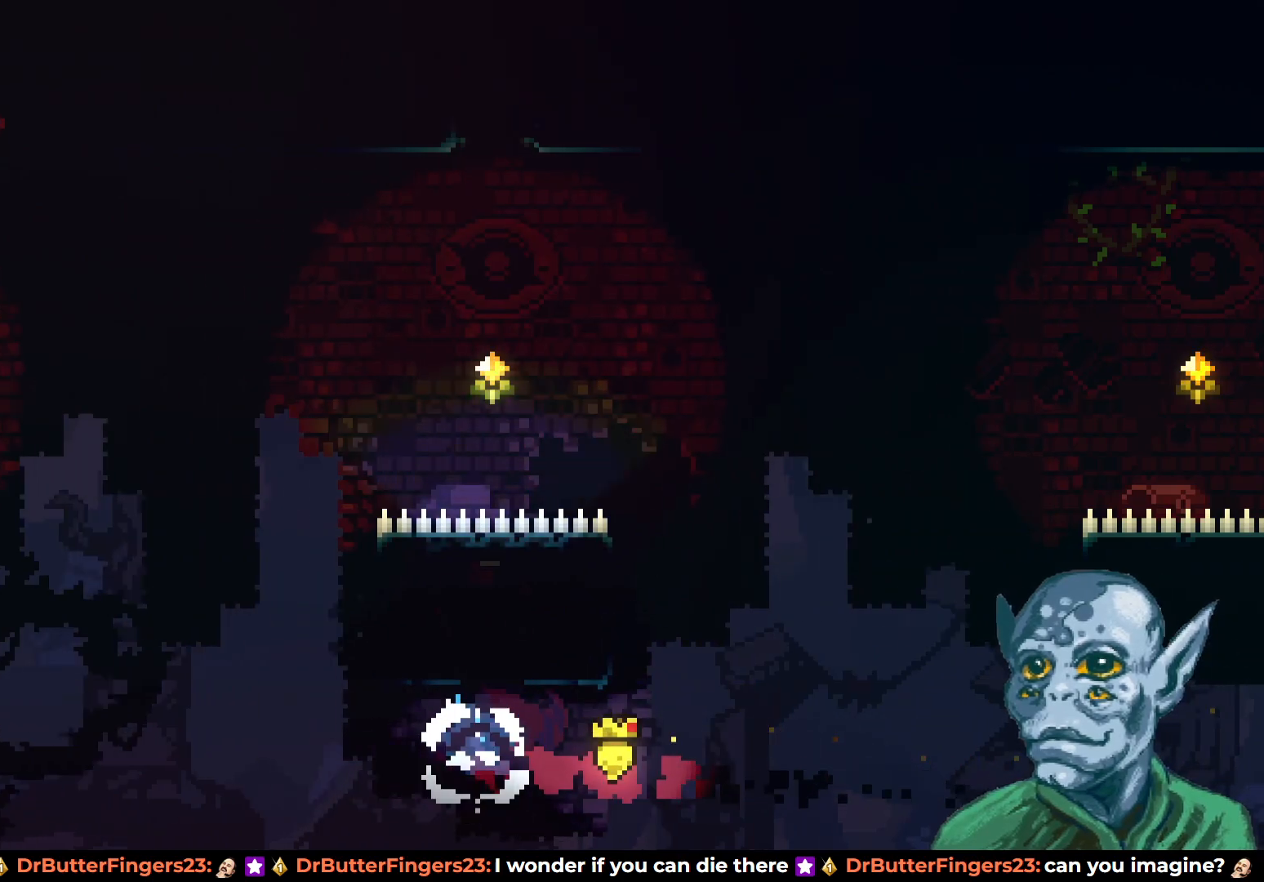
{"buttons": ["DPAD_UP"], "left_stick": "center", "right_stick": "center", "events": []}
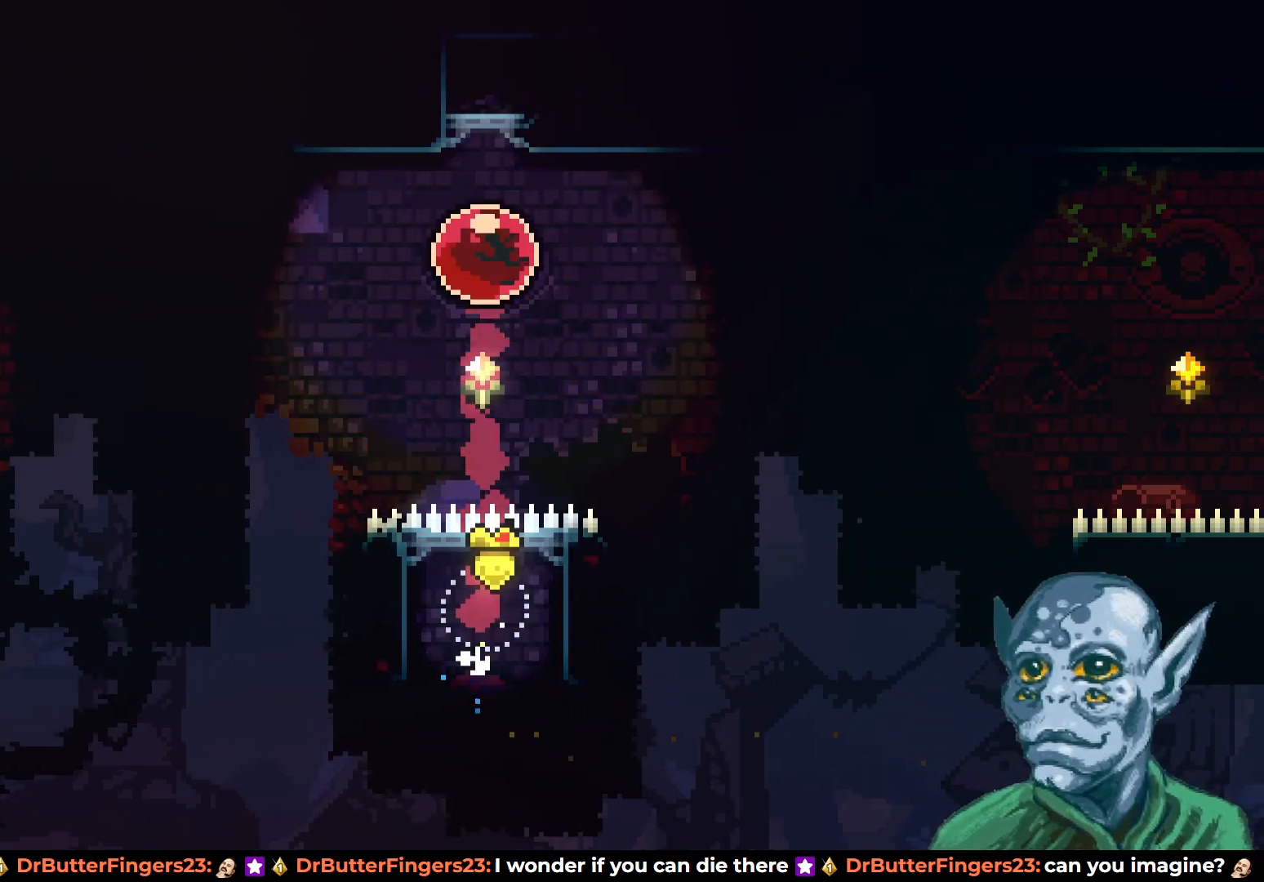
{"buttons": ["DPAD_RIGHT"], "left_stick": "center", "right_stick": "center", "events": [[183, "DPAD_UP", "up"], [300, "DPAD_RIGHT", "down"]]}
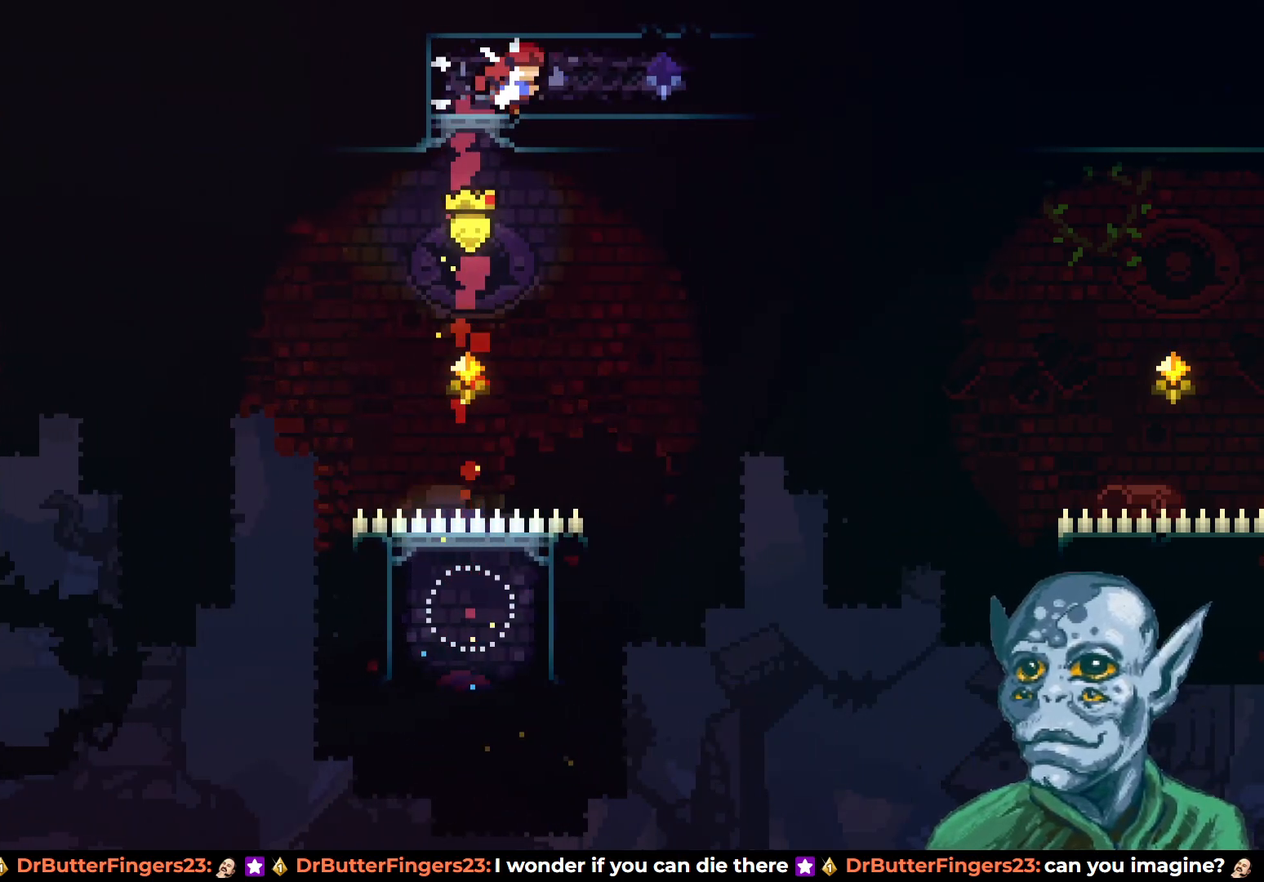
{"buttons": ["DPAD_RIGHT"], "left_stick": "center", "right_stick": "center", "events": [[17, "SQUARE", "down"], [133, "SQUARE", "up"], [217, "SQUARE", "down"], [300, "SQUARE", "up"], [383, "SQUARE", "down"], [467, "SQUARE", "up"]]}
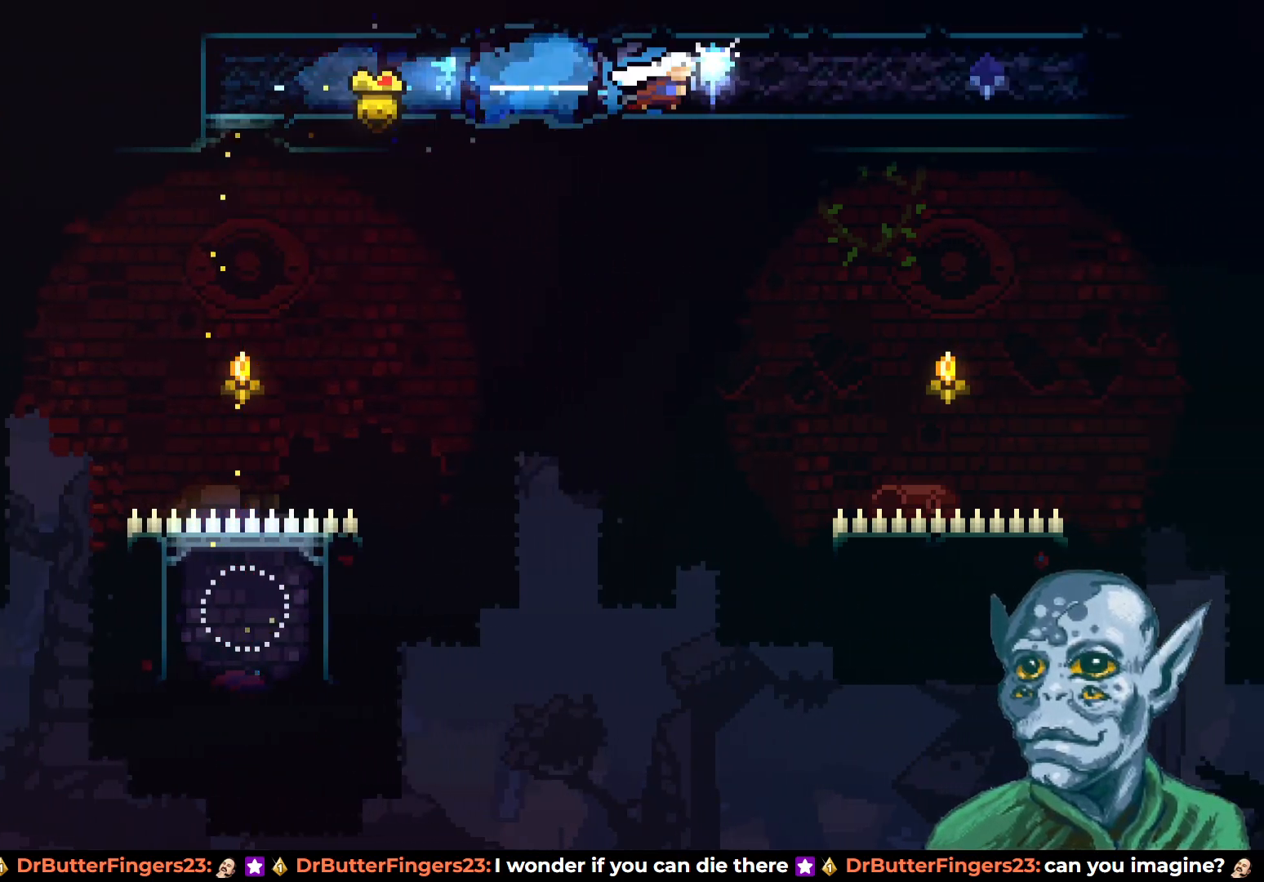
{"buttons": ["SQUARE", "DPAD_RIGHT"], "left_stick": "center", "right_stick": "center", "events": [[33, "SQUARE", "down"], [117, "SQUARE", "up"], [183, "SQUARE", "down"], [283, "SQUARE", "up"], [333, "SQUARE", "down"], [433, "SQUARE", "up"], [500, "SQUARE", "down"]]}
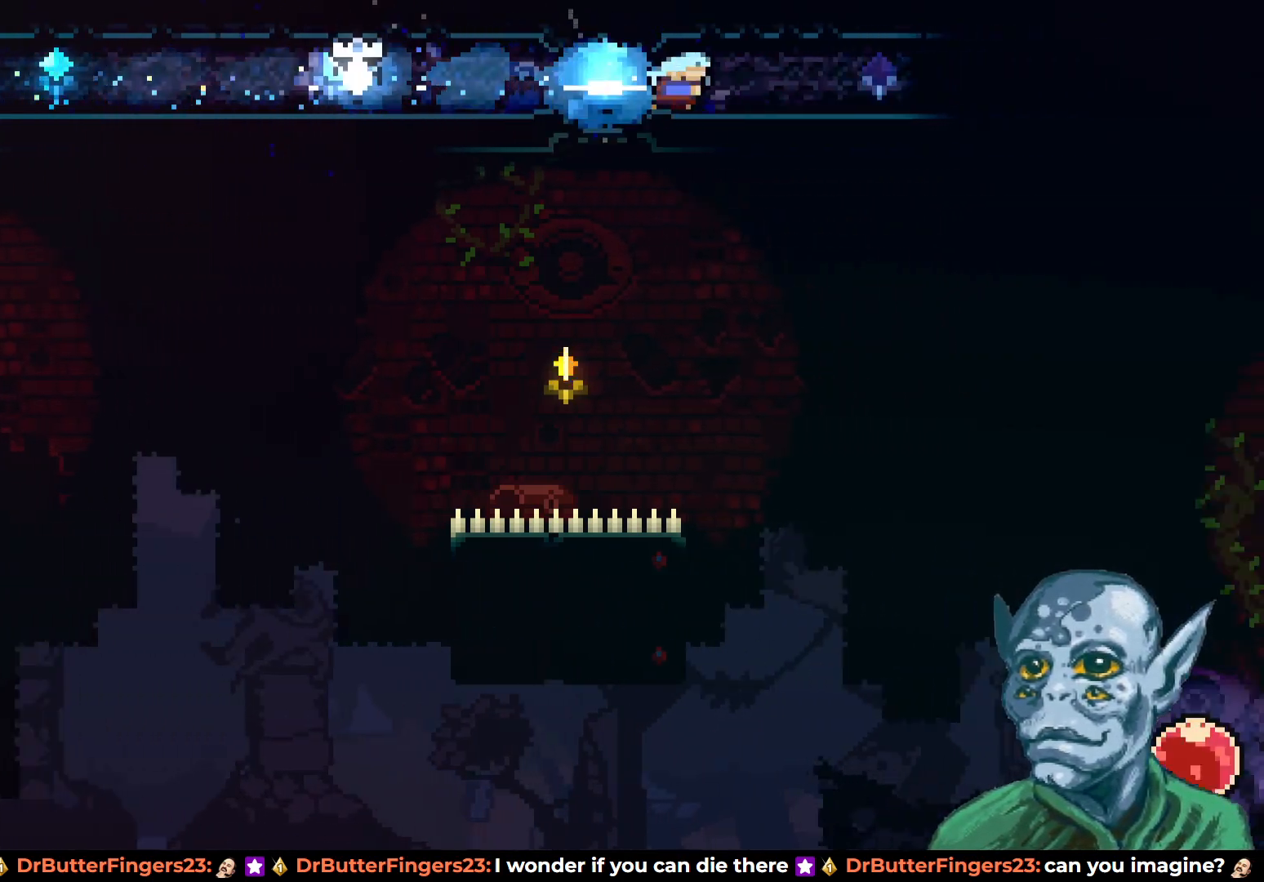
{"buttons": ["SQUARE", "DPAD_RIGHT"], "left_stick": "center", "right_stick": "center", "events": [[83, "SQUARE", "up"], [150, "SQUARE", "down"], [250, "SQUARE", "up"], [300, "SQUARE", "down"], [383, "SQUARE", "up"], [450, "SQUARE", "down"]]}
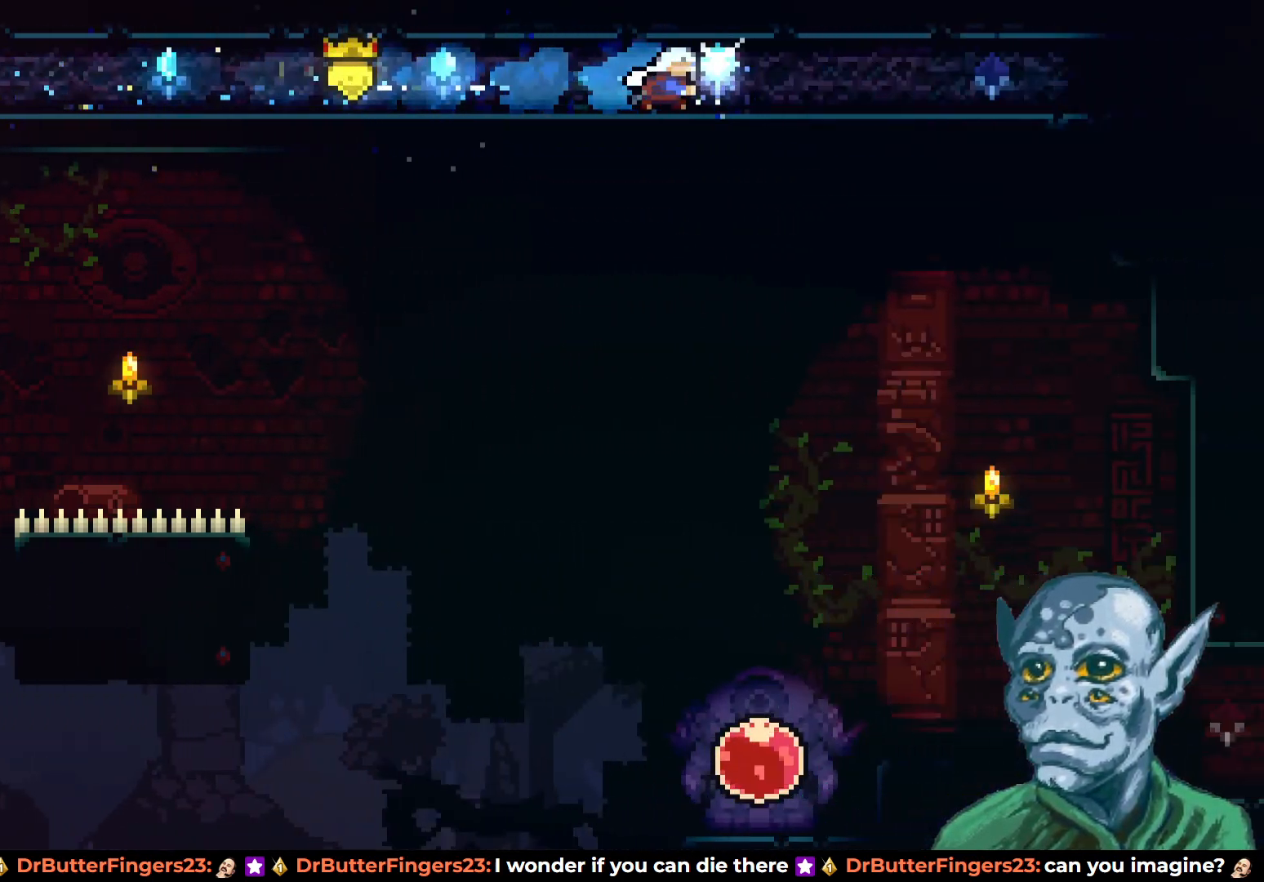
{"buttons": ["SQUARE", "DPAD_RIGHT"], "left_stick": "center", "right_stick": "center", "events": [[50, "SQUARE", "up"], [100, "SQUARE", "down"], [200, "SQUARE", "up"], [267, "SQUARE", "down"], [367, "SQUARE", "up"], [433, "SQUARE", "down"]]}
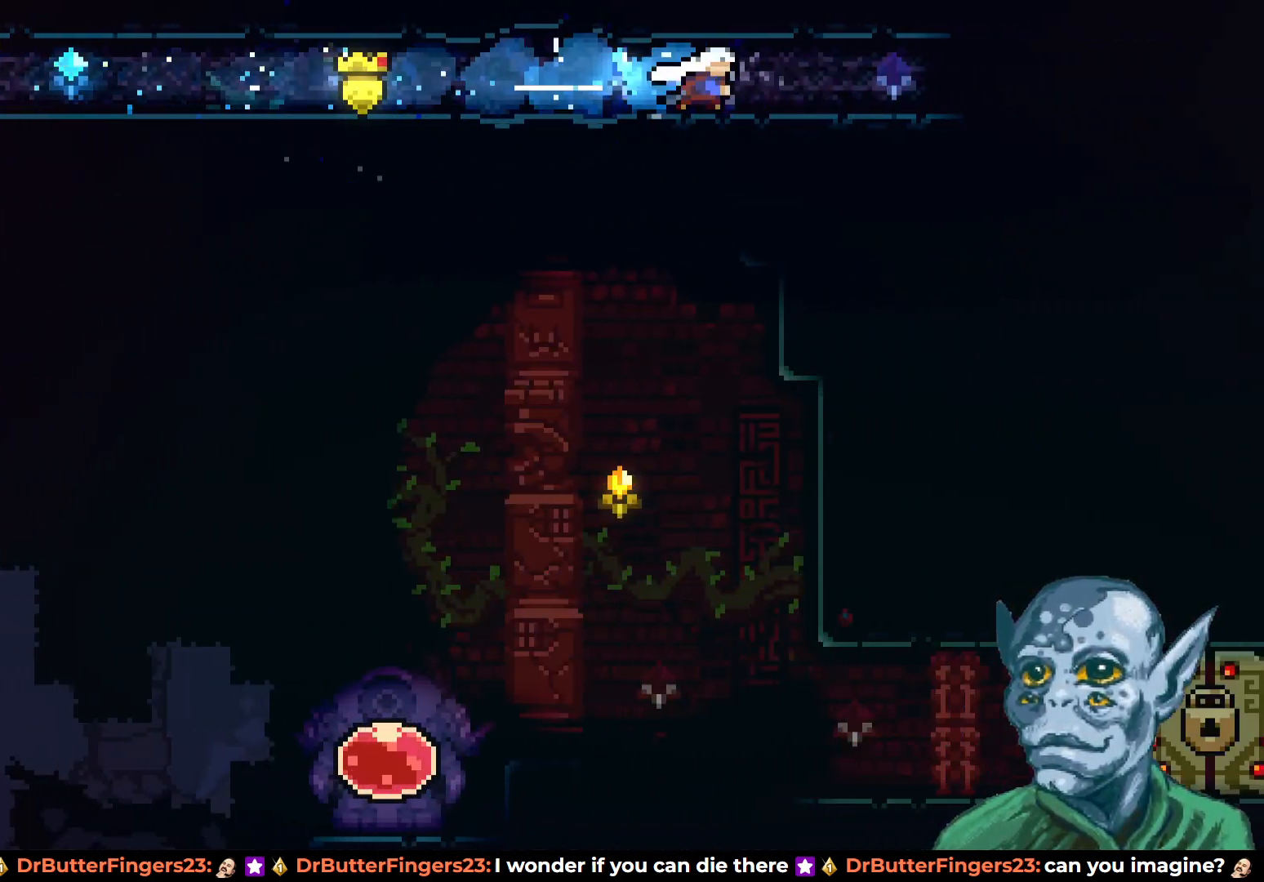
{"buttons": [], "left_stick": "center", "right_stick": "center", "events": [[17, "SQUARE", "up"], [150, "SQUARE", "down"], [233, "SQUARE", "up"], [417, "DPAD_RIGHT", "up"]]}
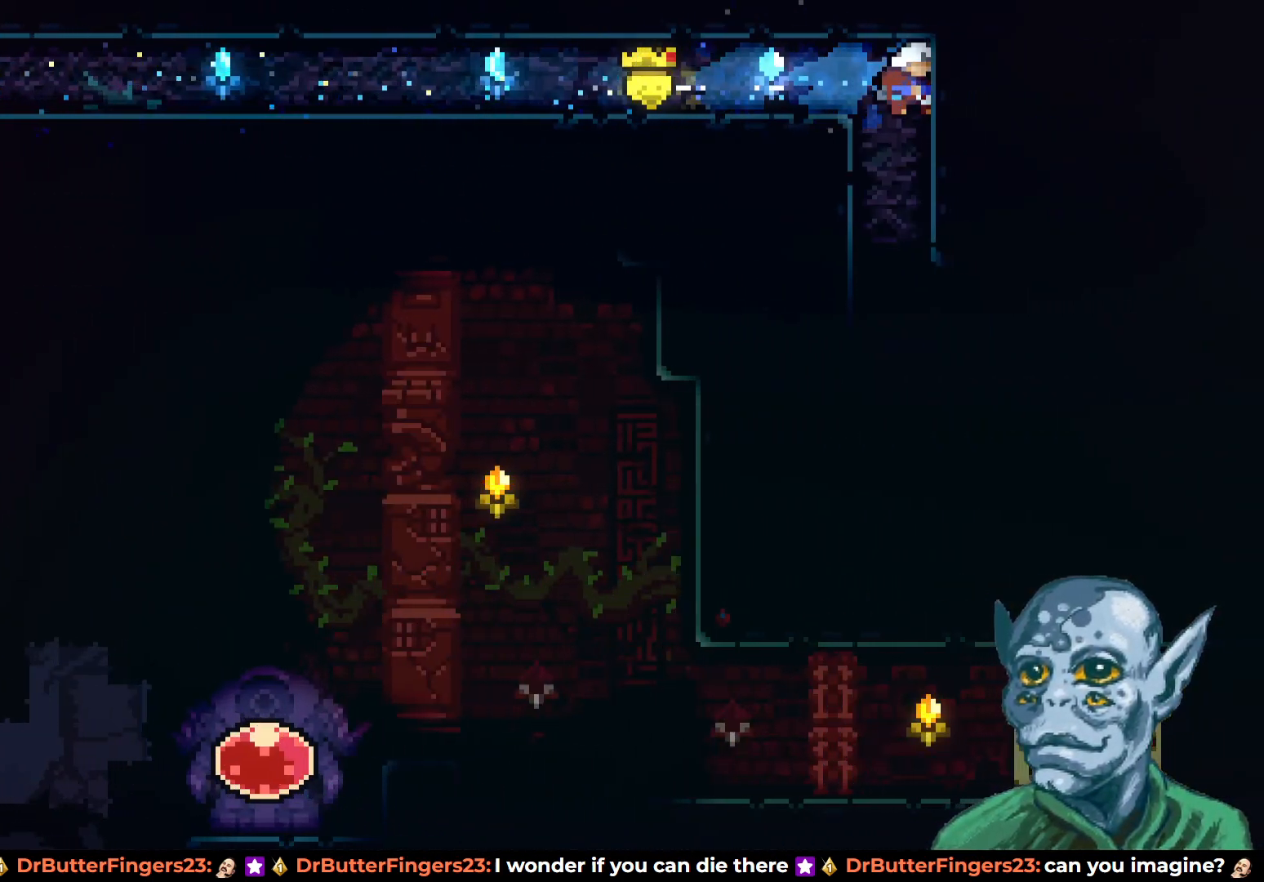
{"buttons": ["SQUARE", "DPAD_RIGHT"], "left_stick": "center", "right_stick": "center", "events": [[367, "DPAD_RIGHT", "down"], [433, "SQUARE", "down"]]}
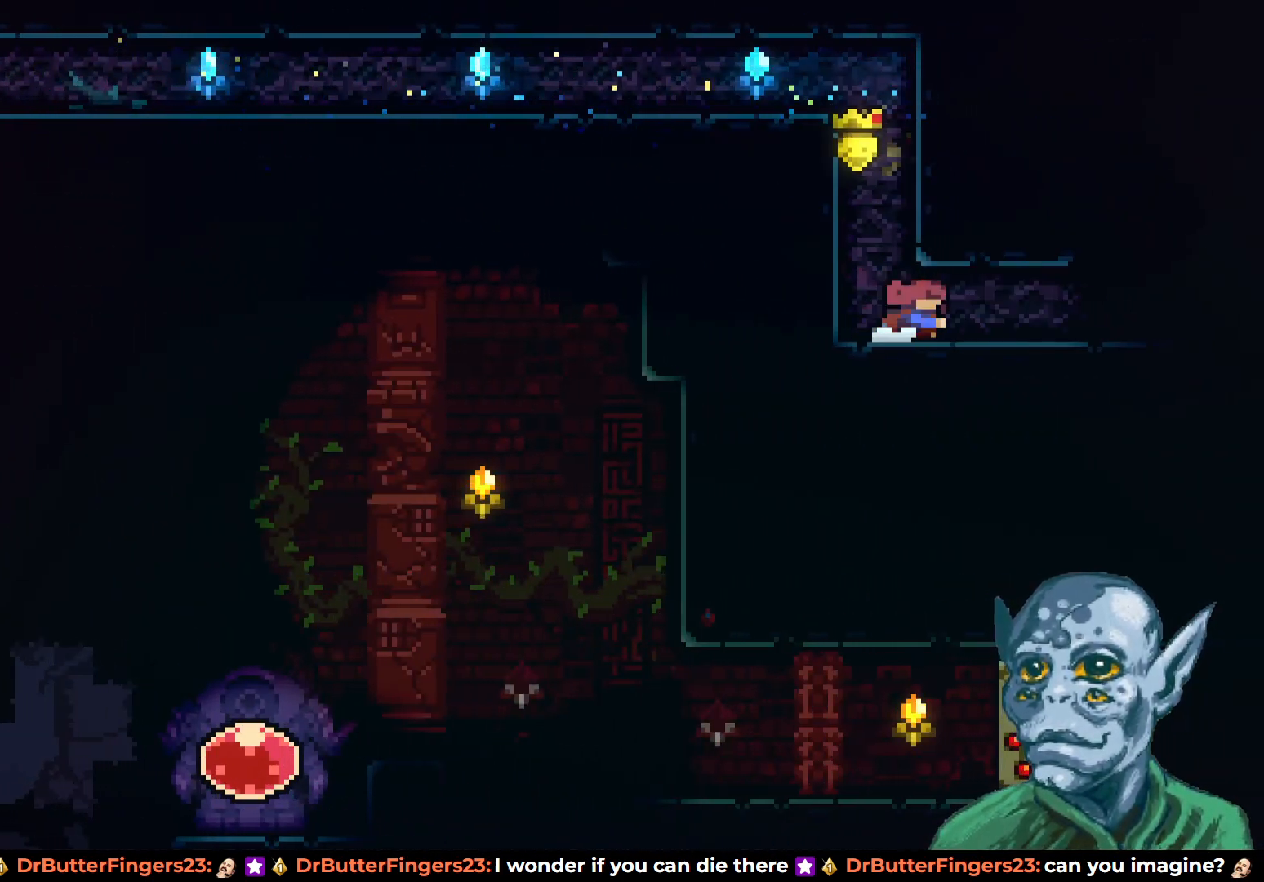
{"buttons": [], "left_stick": "center", "right_stick": "center", "events": [[67, "SQUARE", "up"], [250, "DPAD_RIGHT", "up"]]}
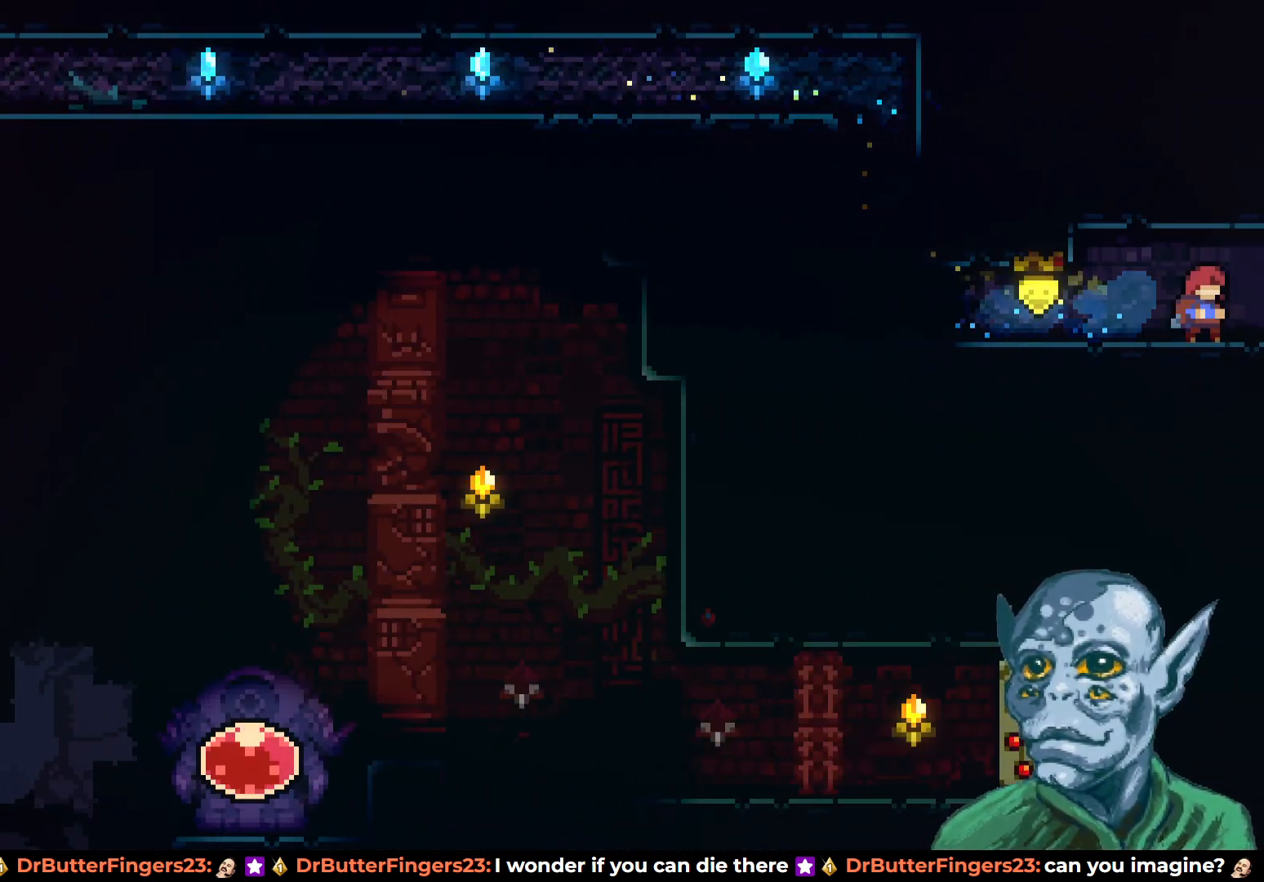
{"buttons": [], "left_stick": "center", "right_stick": "center", "events": [[67, "DPAD_RIGHT", "down"], [483, "DPAD_RIGHT", "up"]]}
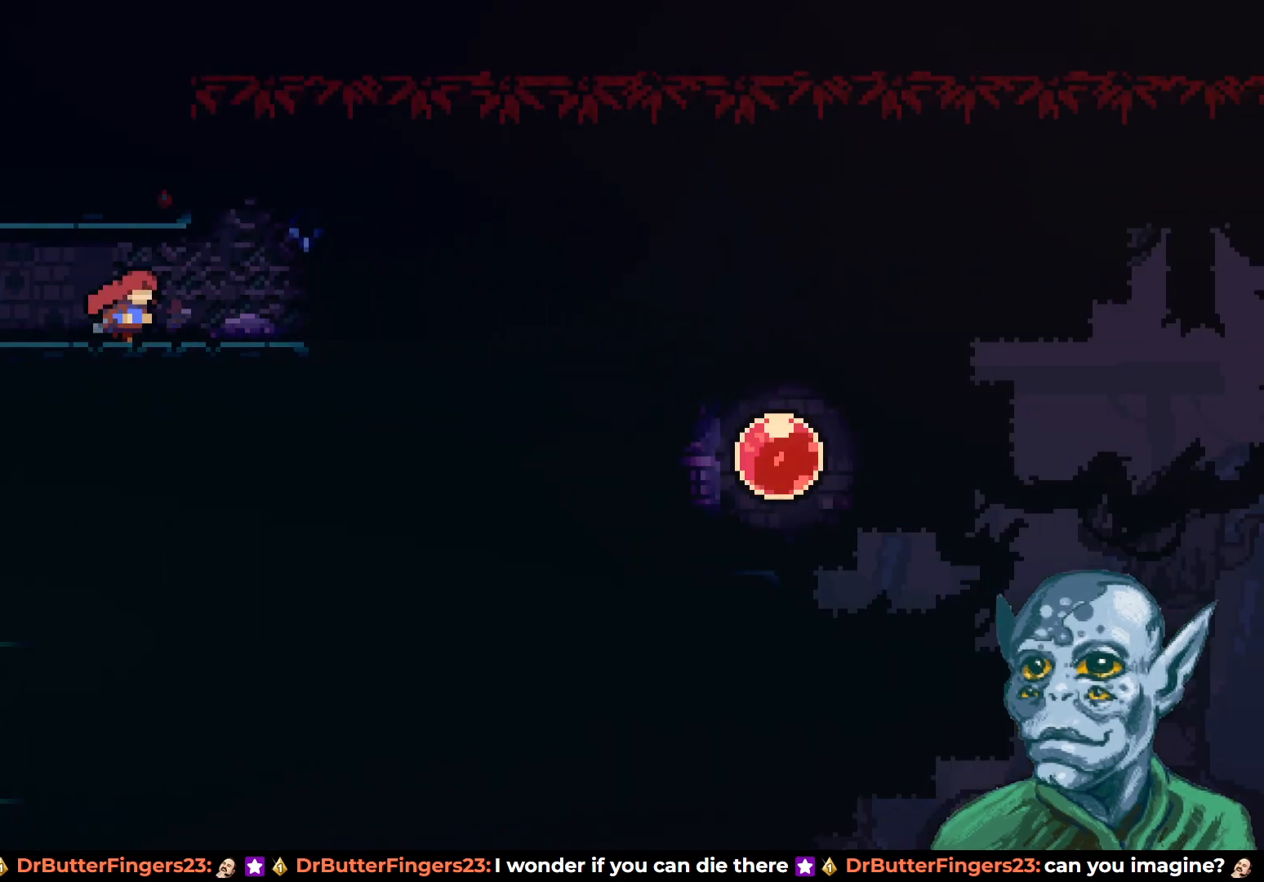
{"buttons": ["DPAD_RIGHT"], "left_stick": "center", "right_stick": "center", "events": [[317, "DPAD_RIGHT", "down"]]}
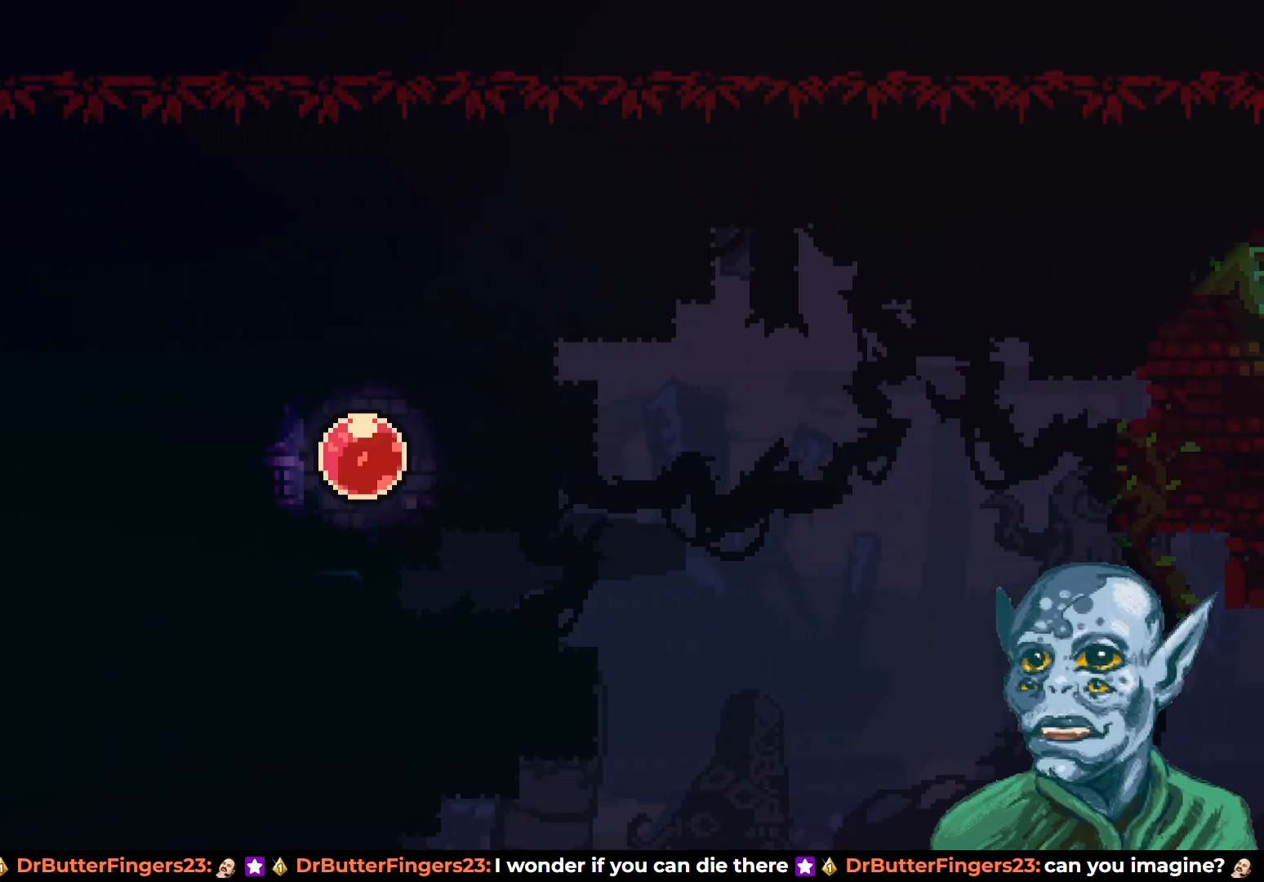
{"buttons": [], "left_stick": "center", "right_stick": "center", "events": [[117, "DPAD_RIGHT", "up"]]}
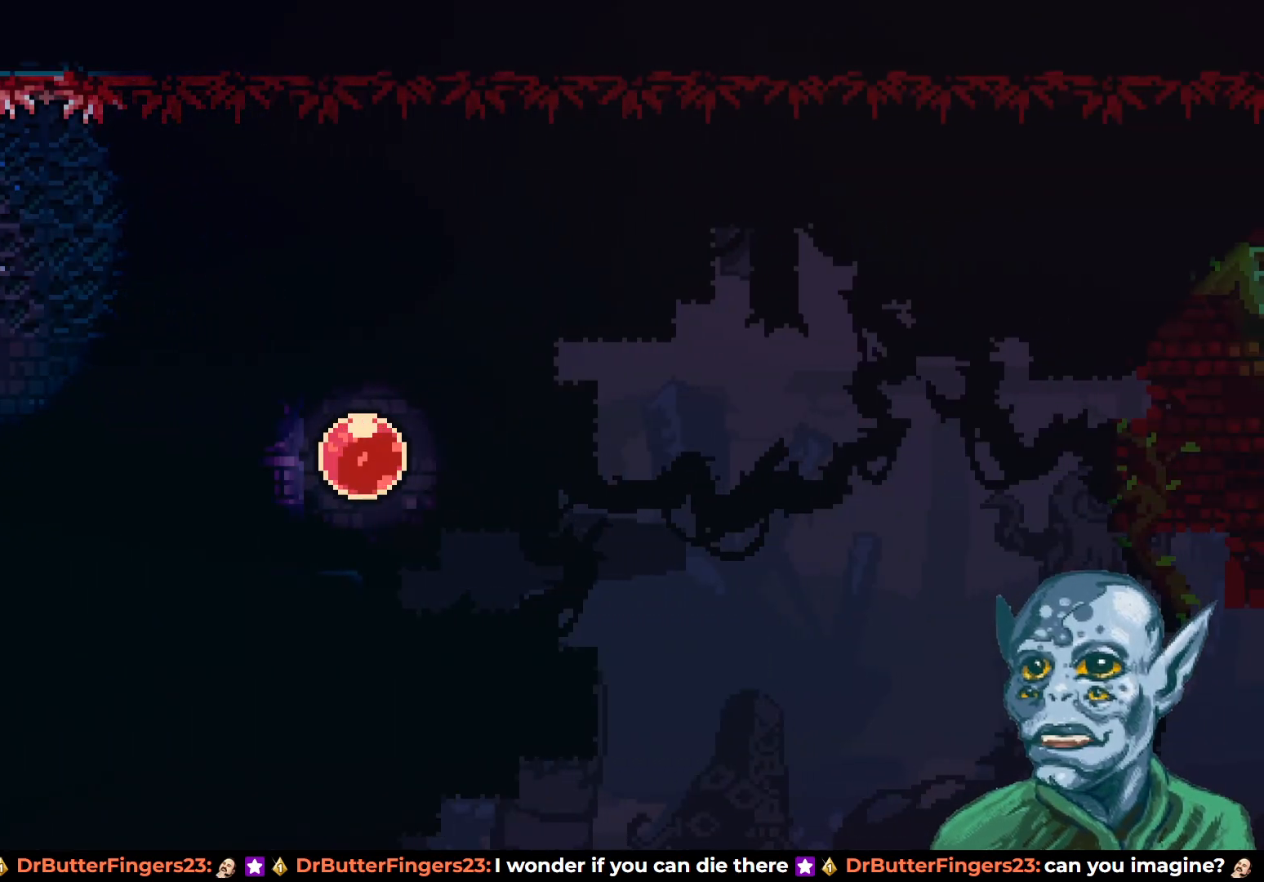
{"buttons": [], "left_stick": "center", "right_stick": "center", "events": []}
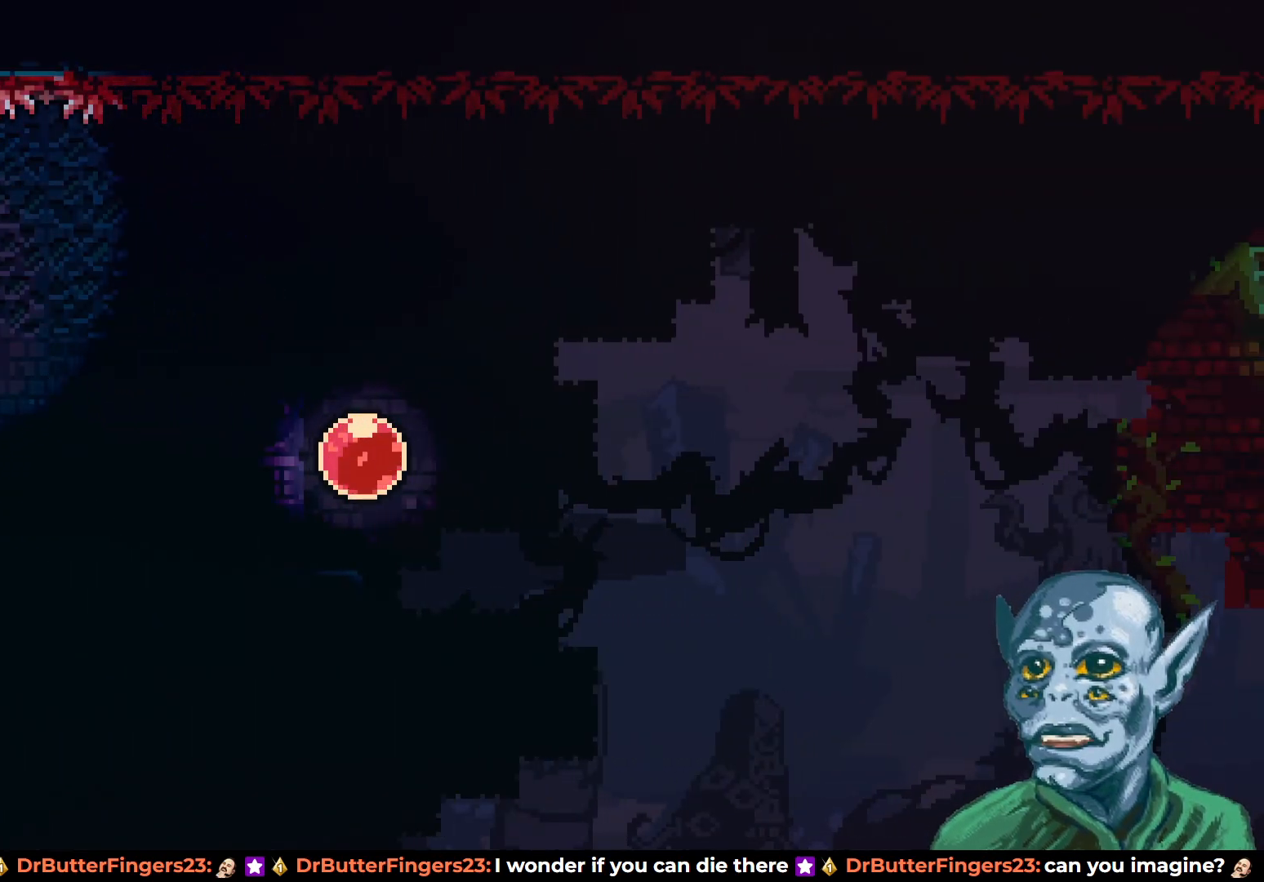
{"buttons": ["DPAD_RIGHT"], "left_stick": "center", "right_stick": "center", "events": [[500, "DPAD_RIGHT", "down"]]}
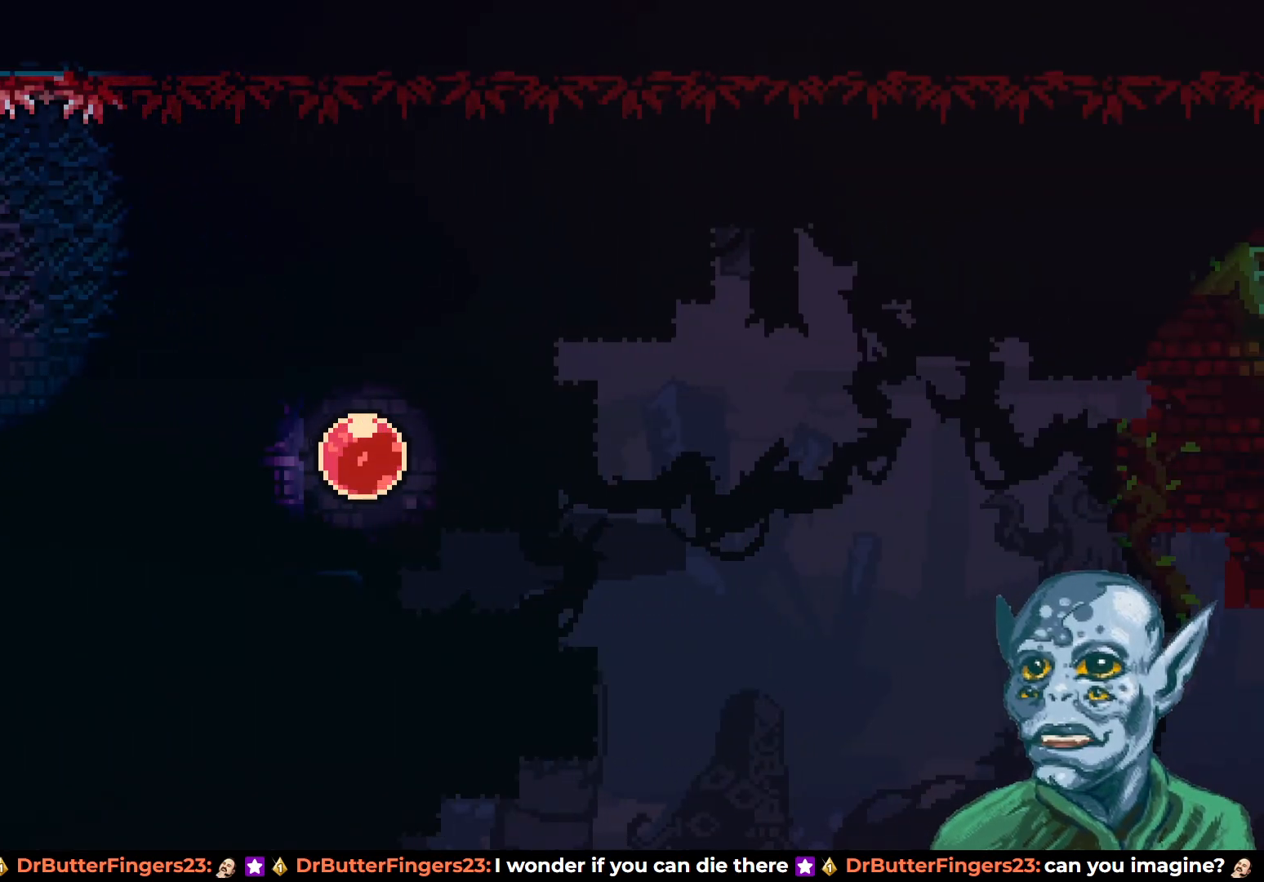
{"buttons": ["DPAD_RIGHT"], "left_stick": "center", "right_stick": "center", "events": [[183, "CROSS", "down"], [300, "CROSS", "up"]]}